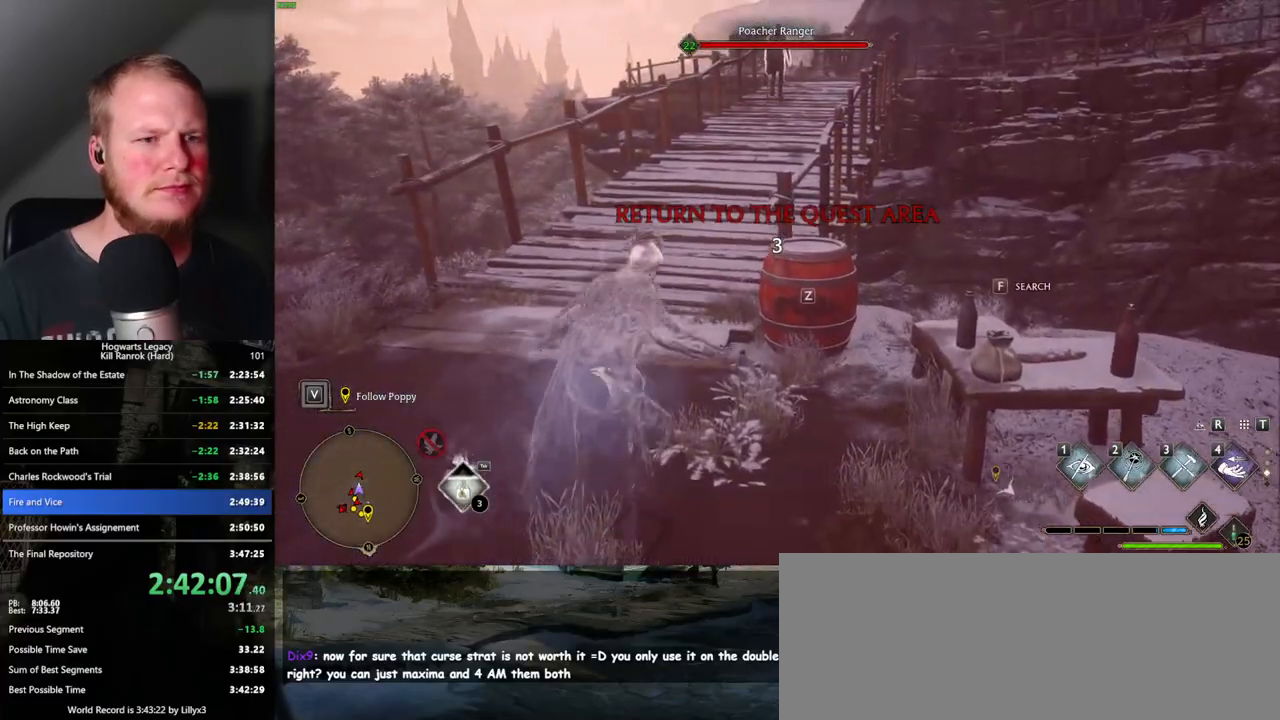
Gameplay with keyboard and mouse; each line is a JSON object with the keys and mouse buttons held at the frame after it. "events" lists presses ("down") and releases ("up") of ".", "/", "0", "1", "2", "3", "4", "5", "6", "7", "8", "9", "a", "alt_l", "alt_r", "b", "backslash", "backspace", "c", "caps_lock", "comma", "ctrl_l", "ctrl_r", "d", "e", "equals", "escape", "f", "f1", "f10", "f11", "f12", "f2", "f3", "f4", "f5", "f6", "f7", "f8", "f9", "g", "h", "i", "j", "k", "l", "lbracket", "m", "minus", "n", "o", "p", "q", "quote", "r", "rbracket", "return", "s", "semicolon", "shift_l", "shift_r", "space", "super_l", "super_r", "t", "tab", "tilde", "u", "v", "w", "x", "y", "z", "mouse_left", "mouse_wheel", "mouse_right", "mouse_mb4" and "mouse_mb5" between this image and that frame as [ms after this image, input, new state], when the widget could be followed in between. "mouse_left", "mouse_wheel", "mouse_right", "mouse_mb4", "mouse_mb5" = the "left", "wheel", "right", "mb4", "mb5" buttons of the "mouse" list. No other keys are recorded. "wheel" means that the mouse wheel is clicked or scrolled. Mouse movement is not recorded.
{"keys": ["space", "w"], "mouse": [], "events": []}
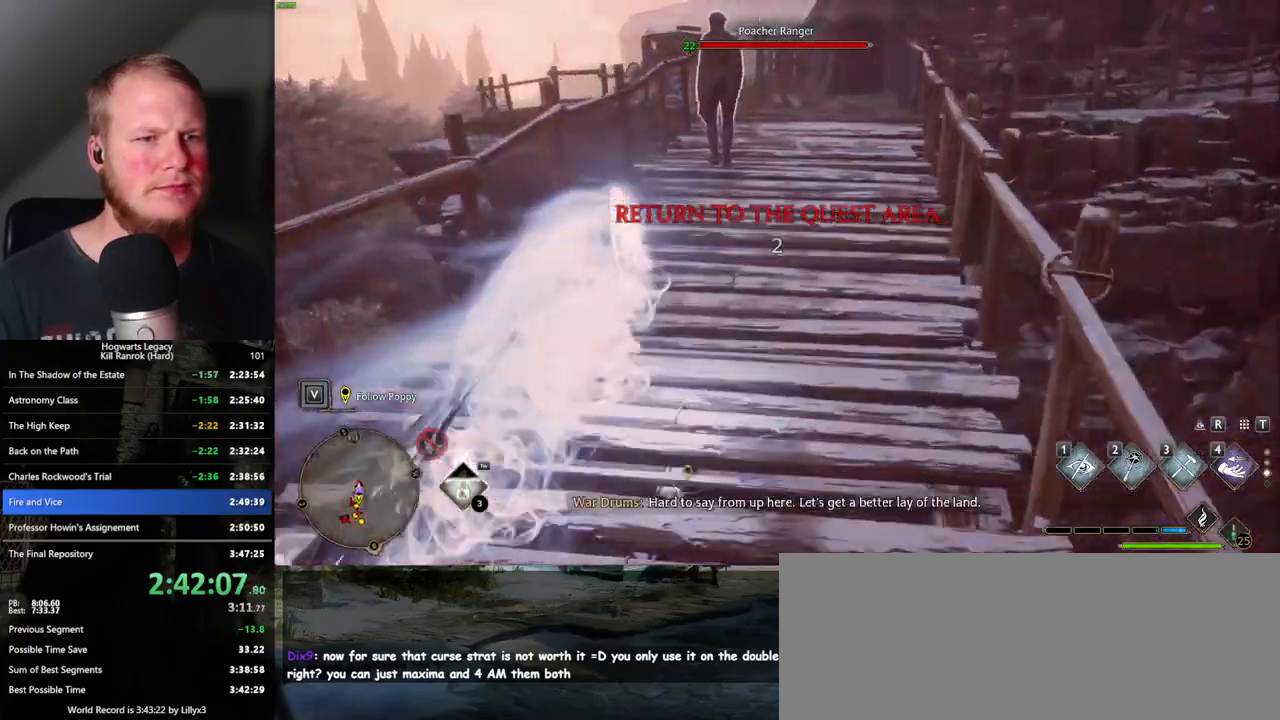
{"keys": ["w"], "mouse": [], "events": [[100, "space", "up"]]}
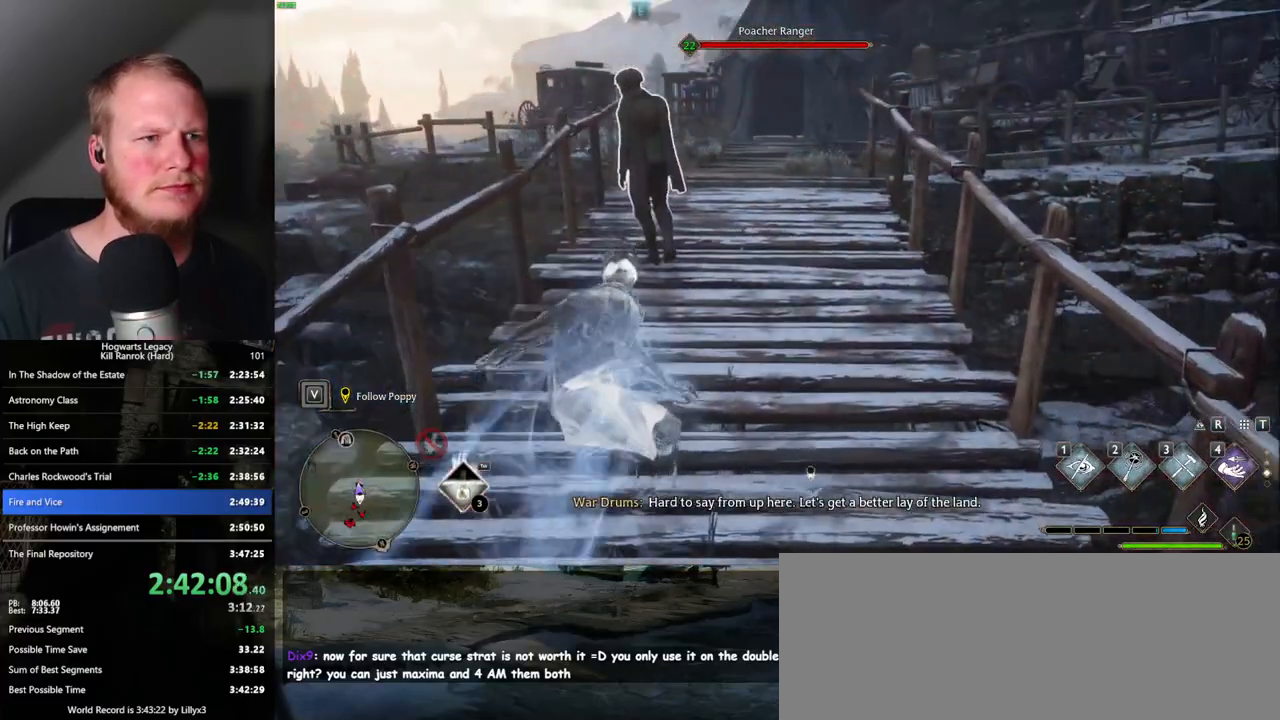
{"keys": ["f", "w"], "mouse": [], "events": [[450, "f", "down"]]}
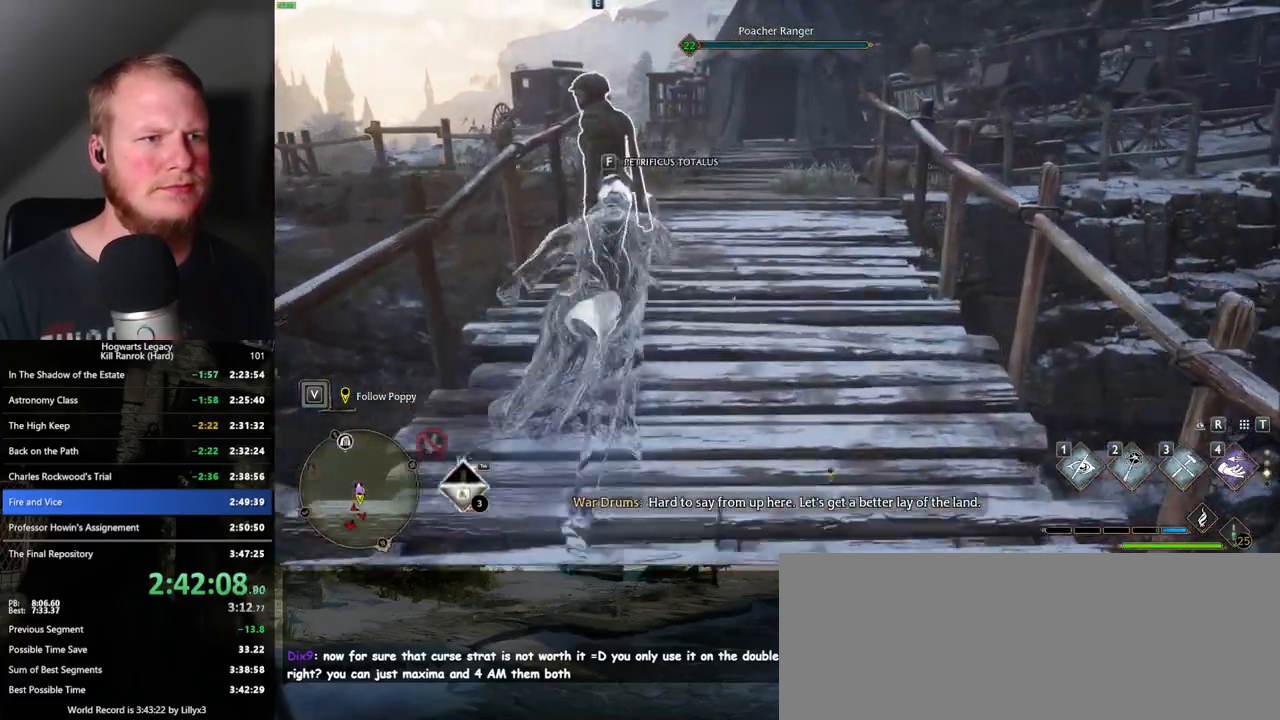
{"keys": ["w"], "mouse": [], "events": [[33, "f", "up"], [133, "f", "down"], [217, "f", "up"]]}
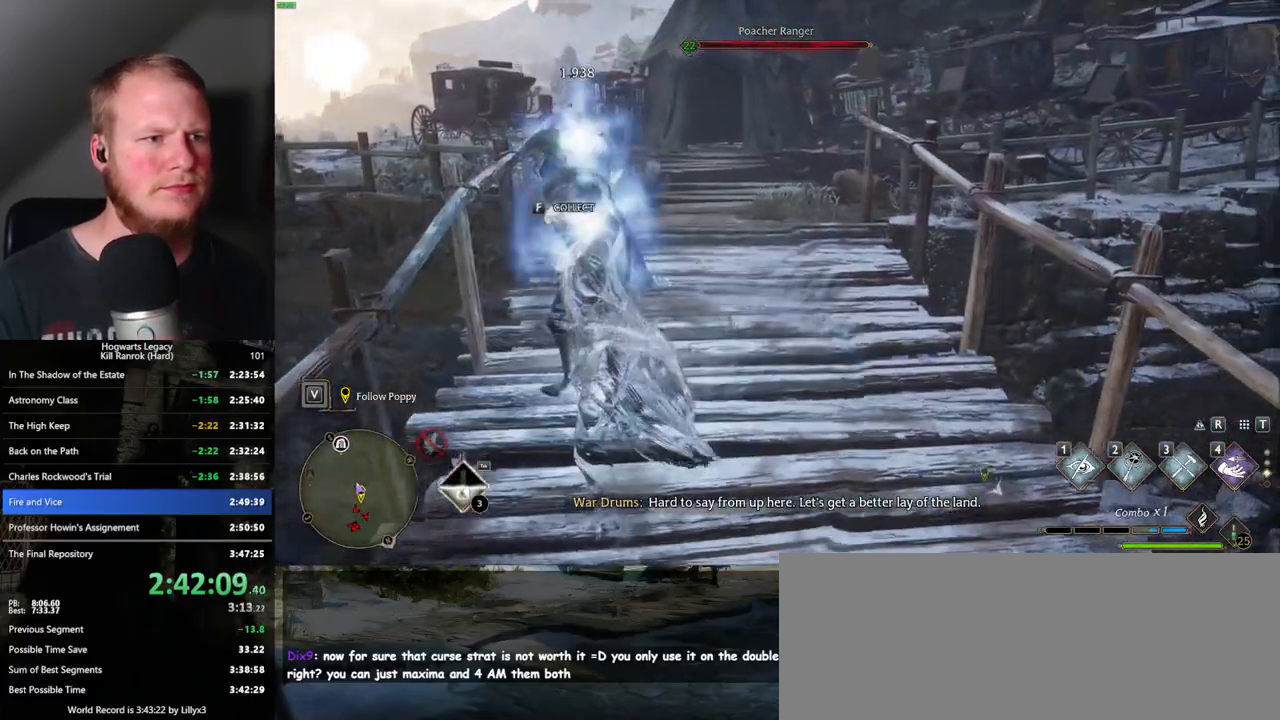
{"keys": ["space", "w"], "mouse": [], "events": [[483, "space", "down"]]}
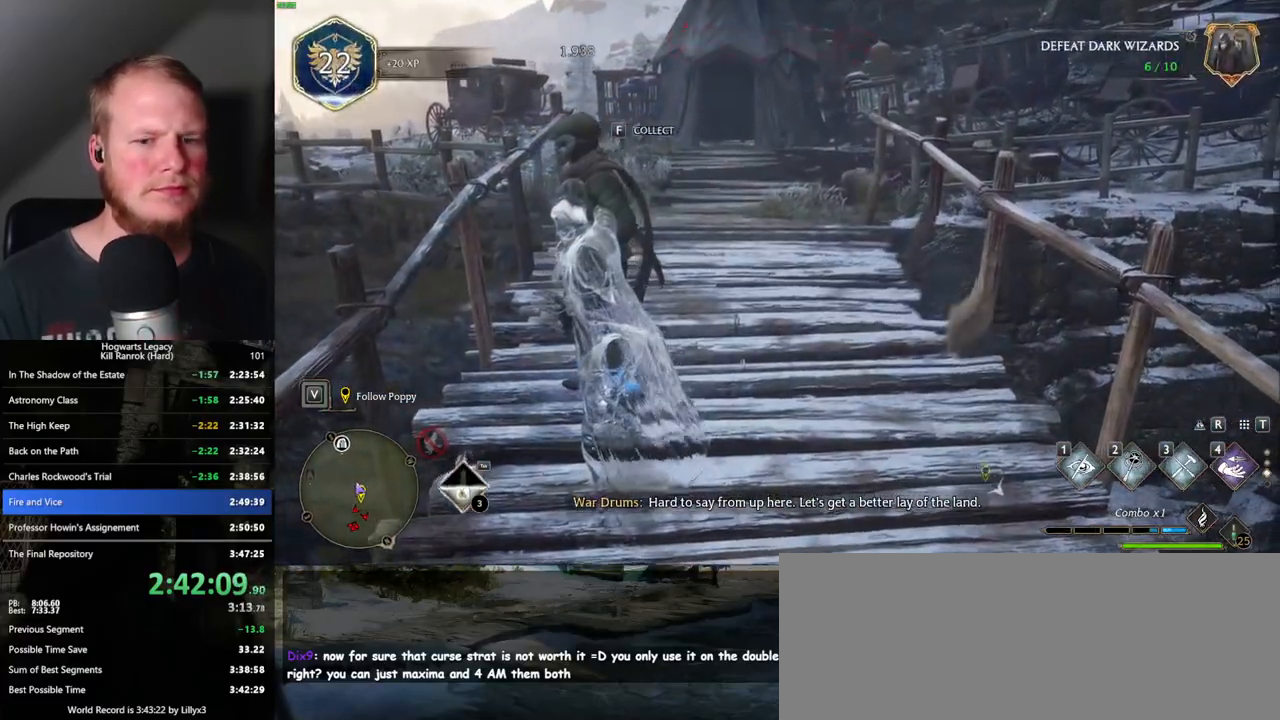
{"keys": ["space", "w"], "mouse": [], "events": []}
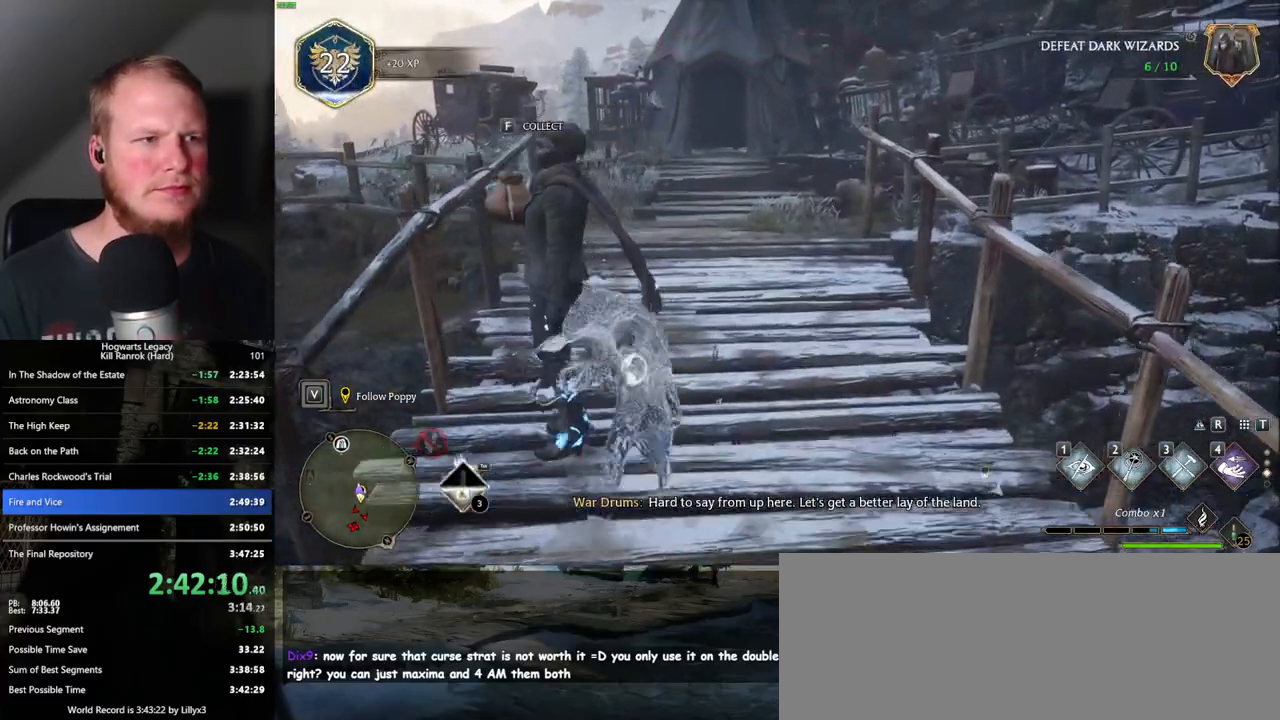
{"keys": ["w"], "mouse": [], "events": [[383, "space", "up"]]}
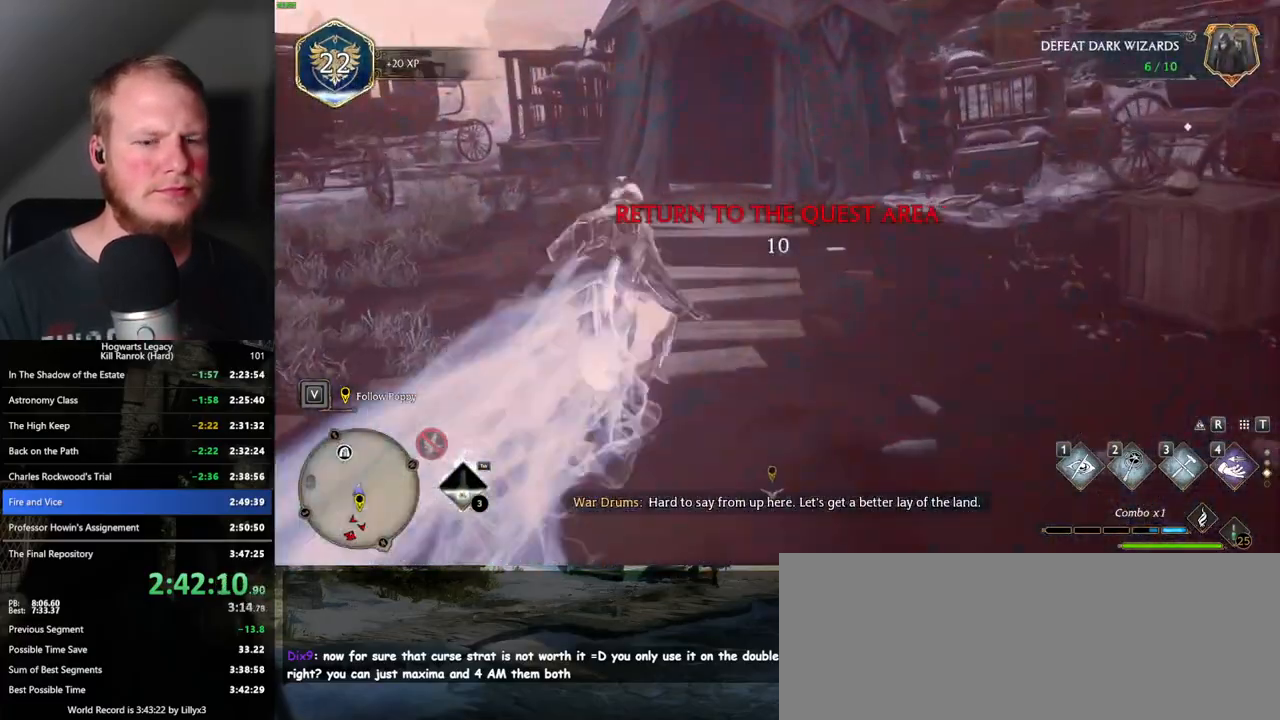
{"keys": ["w"], "mouse": [], "events": [[400, "space", "down"], [500, "space", "up"]]}
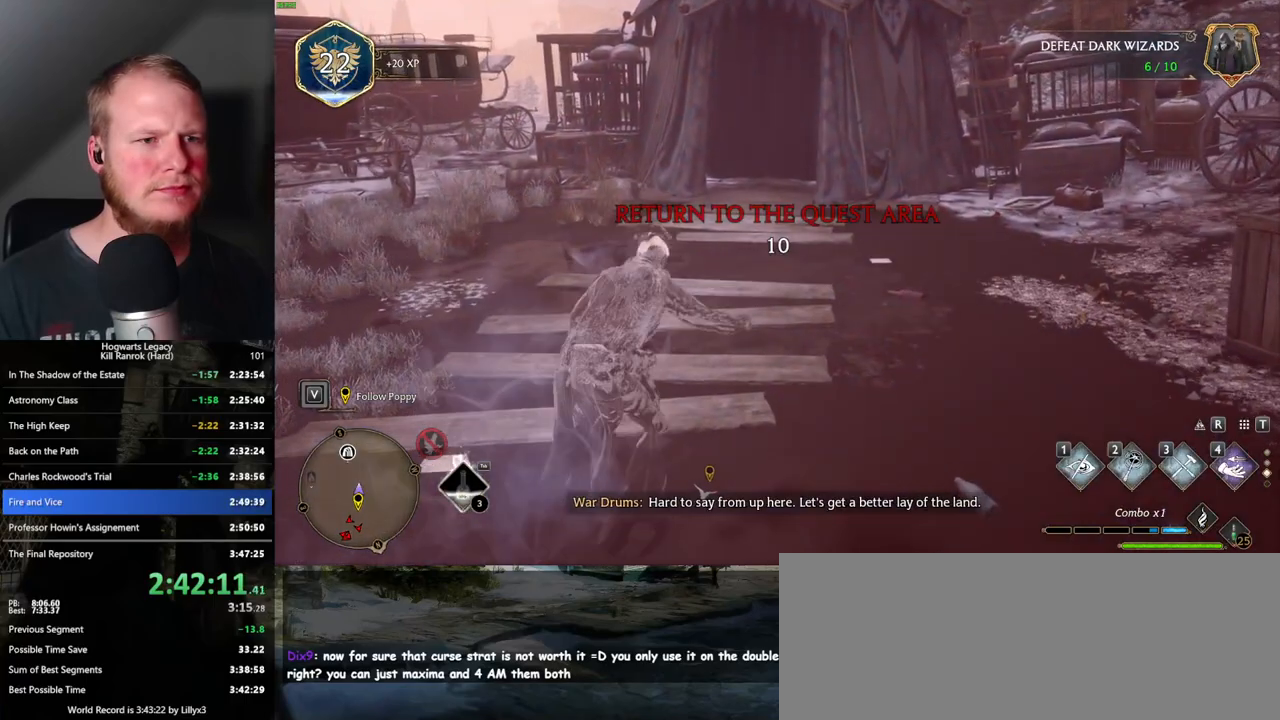
{"keys": ["w"], "mouse": [], "events": []}
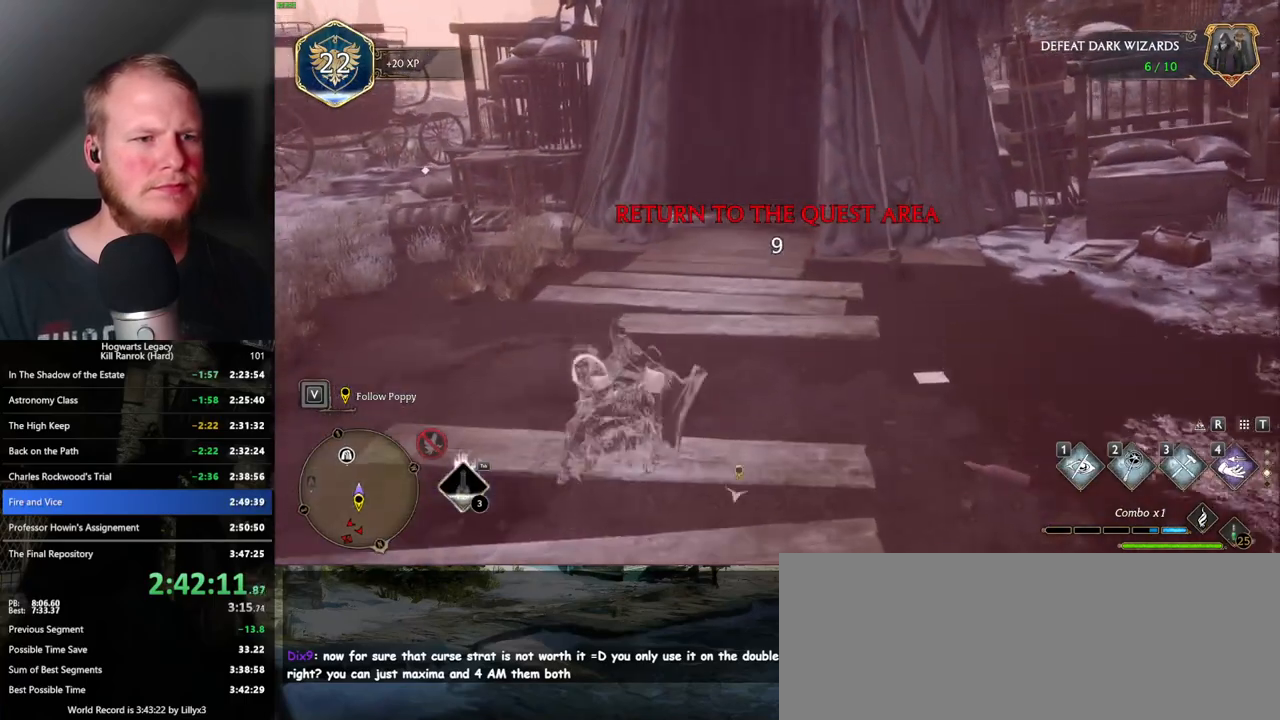
{"keys": ["w"], "mouse": [], "events": [[267, "1", "down"], [350, "1", "up"]]}
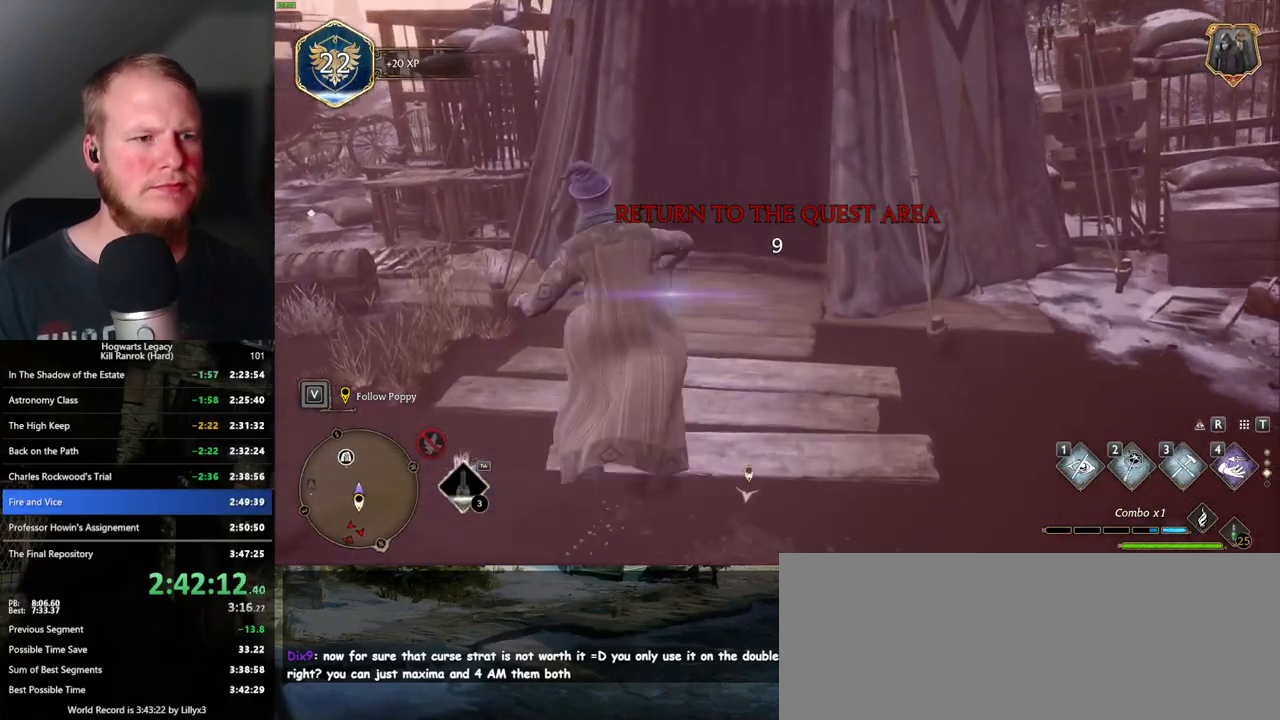
{"keys": ["w"], "mouse": [], "events": []}
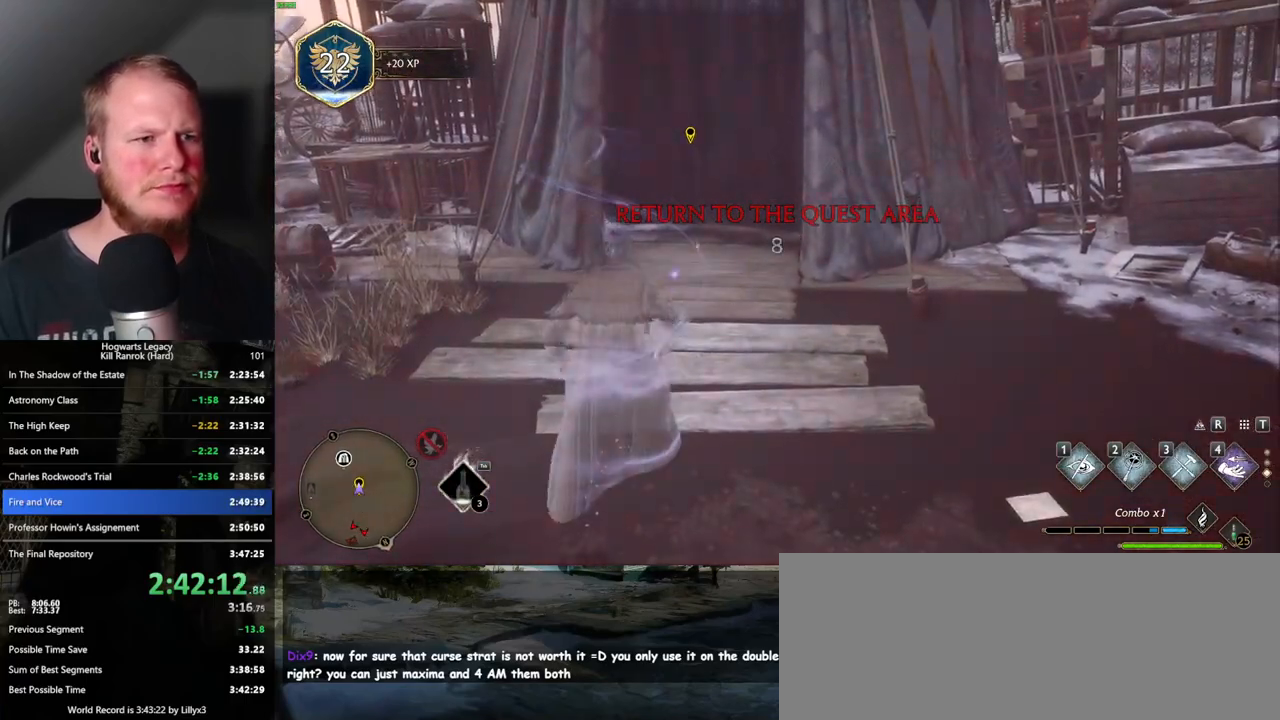
{"keys": ["w"], "mouse": [], "events": []}
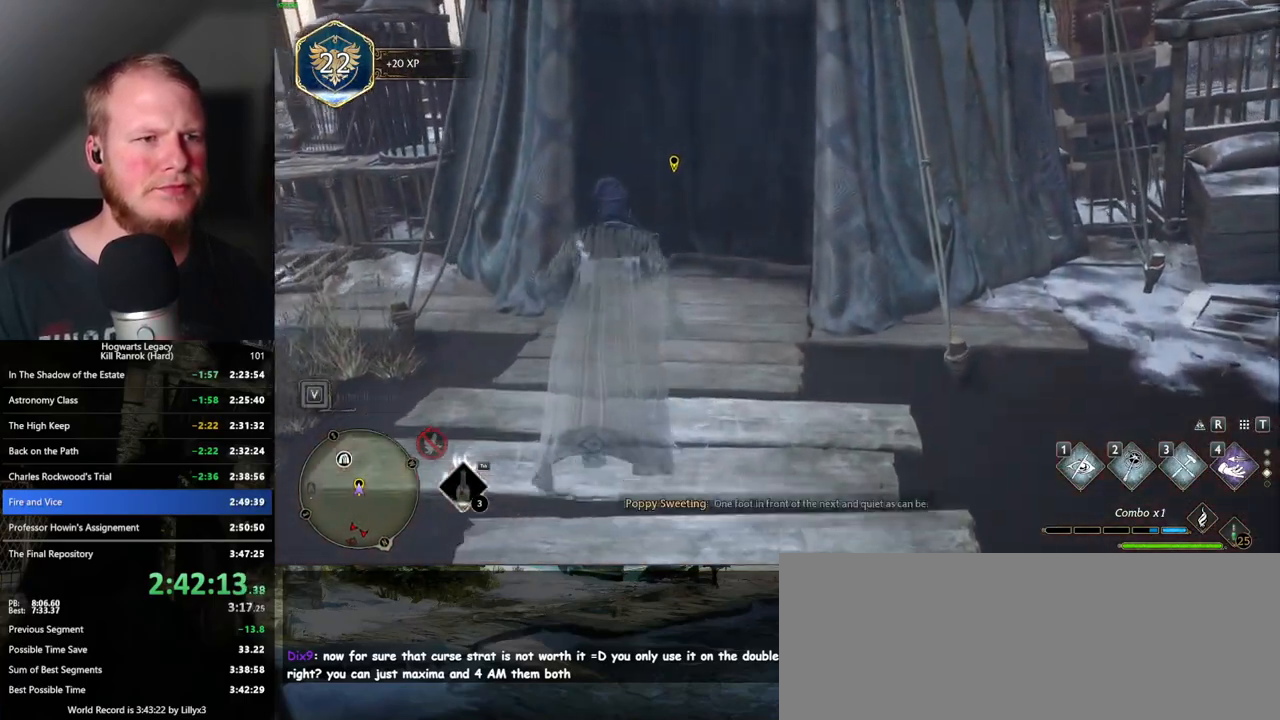
{"keys": ["f"], "mouse": [], "events": [[33, "w", "up"], [150, "f", "down"]]}
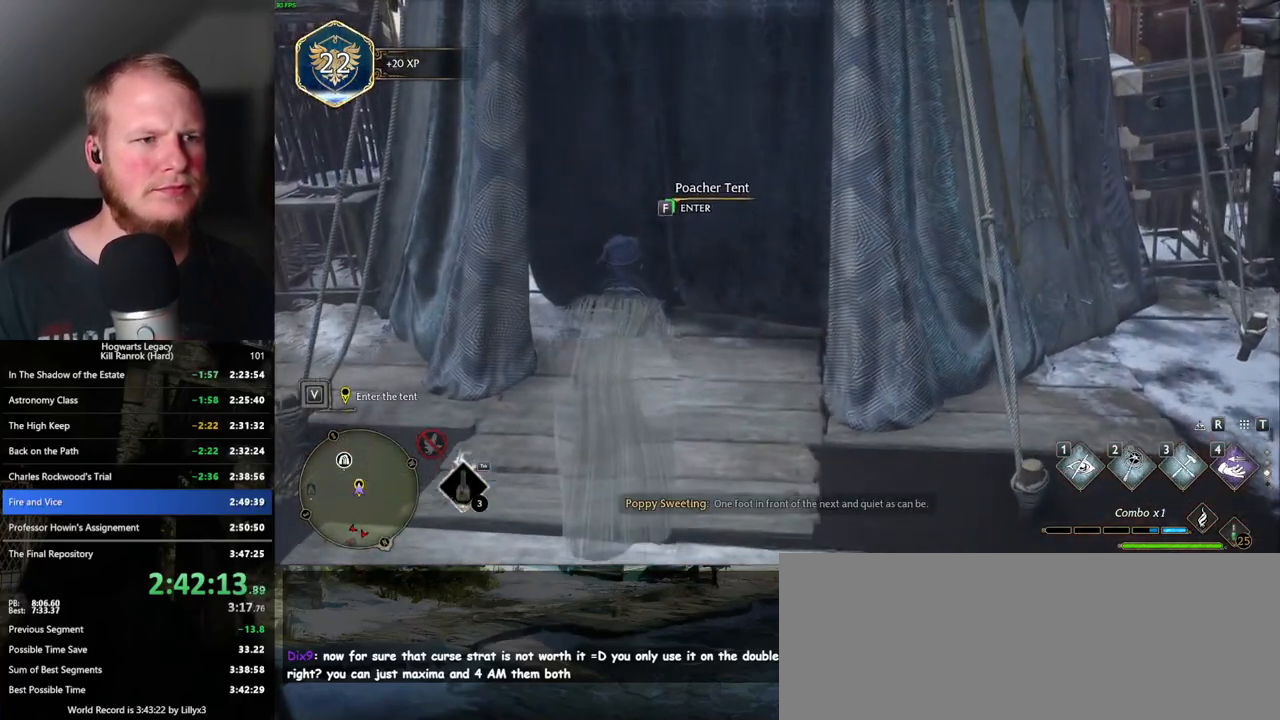
{"keys": ["f"], "mouse": [], "events": []}
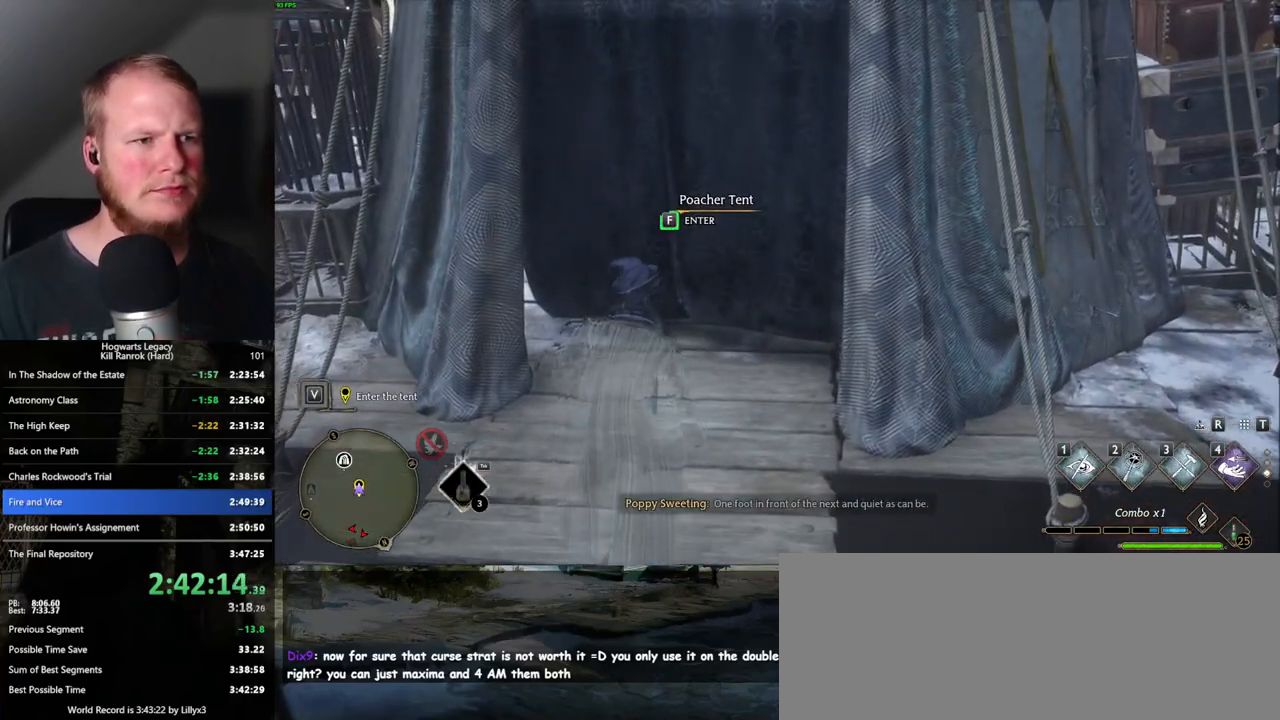
{"keys": ["f"], "mouse": [], "events": []}
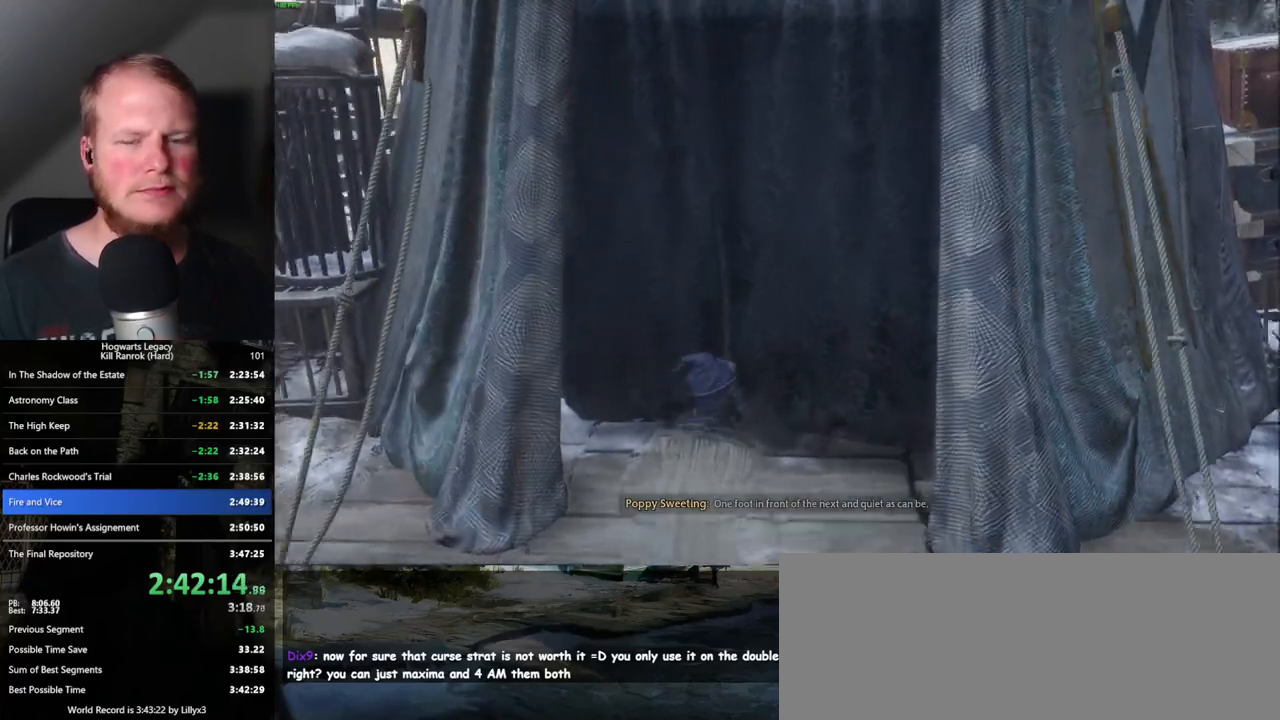
{"keys": [], "mouse": [], "events": [[400, "f", "up"]]}